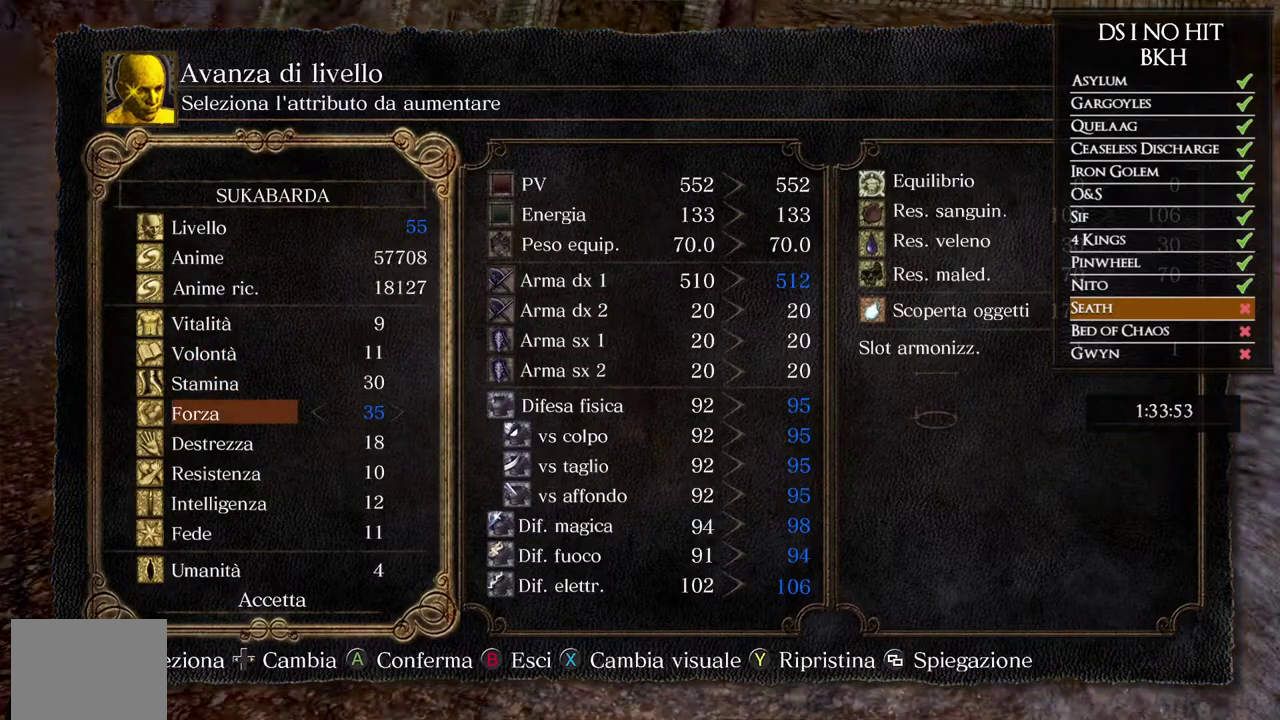
Gameplay with a controller (Xbox layout); each line is a JSON object with the inputs held at the frame after it. "events" lists button and stick changes between this image and that frame as [ms after this image, input, new state], when the widget could be followed in between. Not read: R1.
{"buttons": [], "left_stick": "center", "right_stick": "center", "events": [[300, "DPAD_UP", "down"], [367, "DPAD_UP", "up"]]}
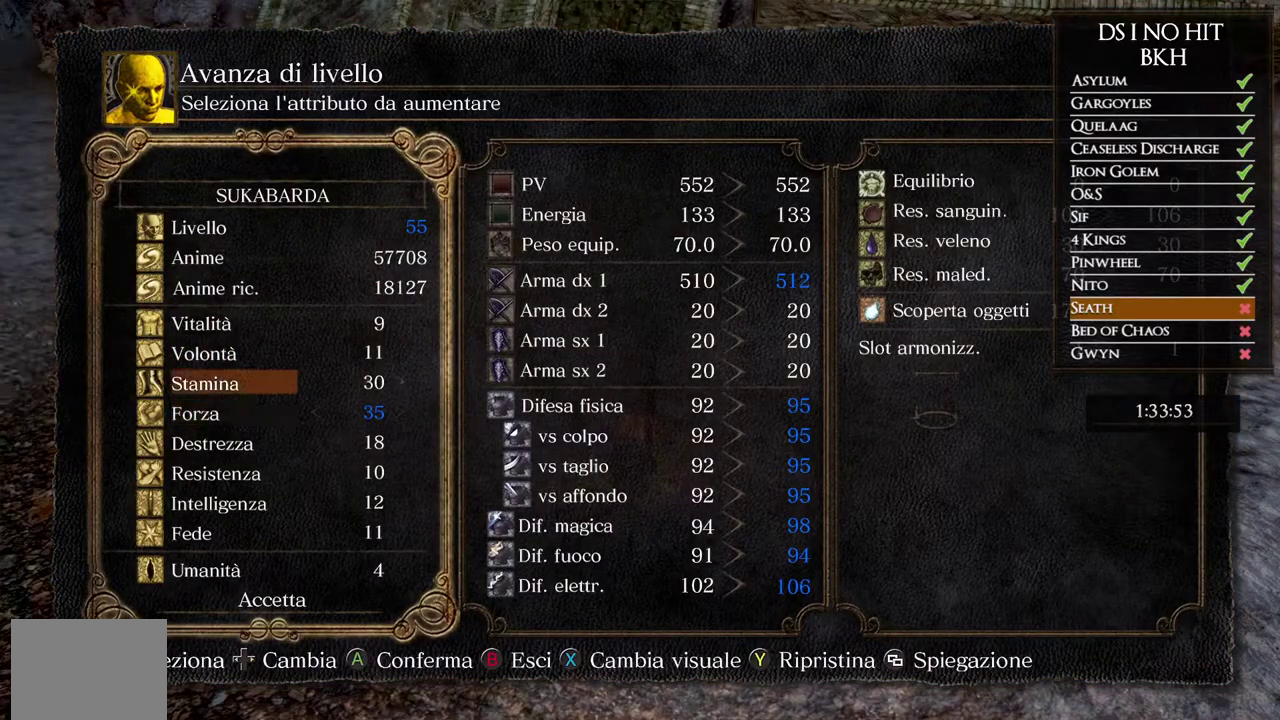
{"buttons": [], "left_stick": "center", "right_stick": "center", "events": [[167, "DPAD_DOWN", "down"], [283, "DPAD_DOWN", "up"]]}
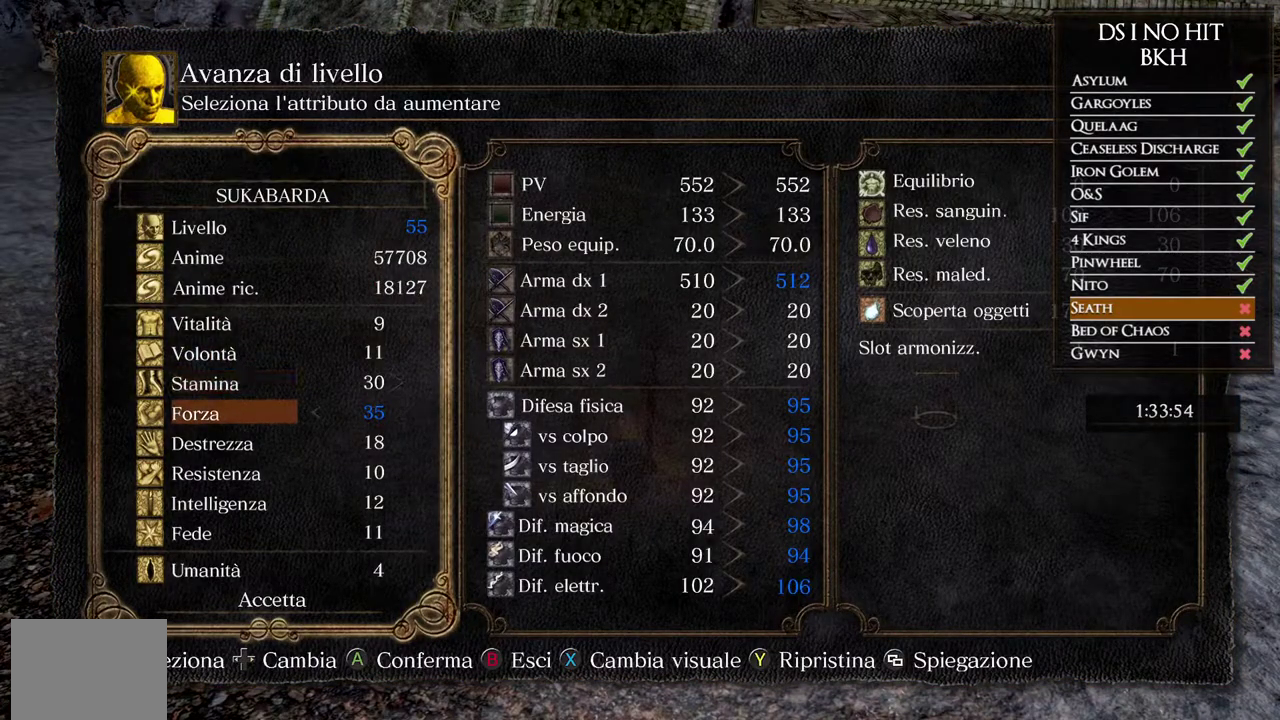
{"buttons": ["DPAD_LEFT"], "left_stick": "center", "right_stick": "center", "events": [[183, "DPAD_LEFT", "down"], [250, "DPAD_LEFT", "up"], [333, "DPAD_LEFT", "down"], [417, "DPAD_LEFT", "up"], [483, "DPAD_LEFT", "down"]]}
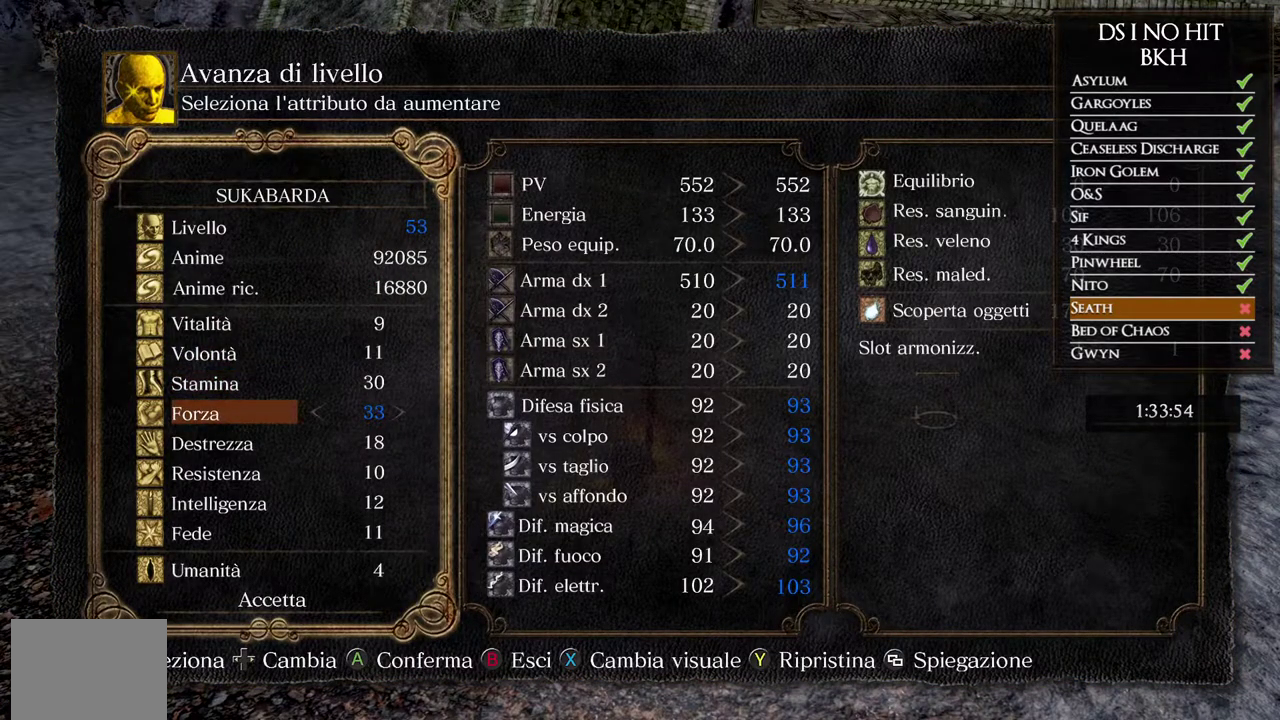
{"buttons": [], "left_stick": "center", "right_stick": "center", "events": [[83, "DPAD_LEFT", "up"], [150, "DPAD_LEFT", "down"], [250, "DPAD_LEFT", "up"], [400, "DPAD_UP", "down"], [500, "DPAD_UP", "up"]]}
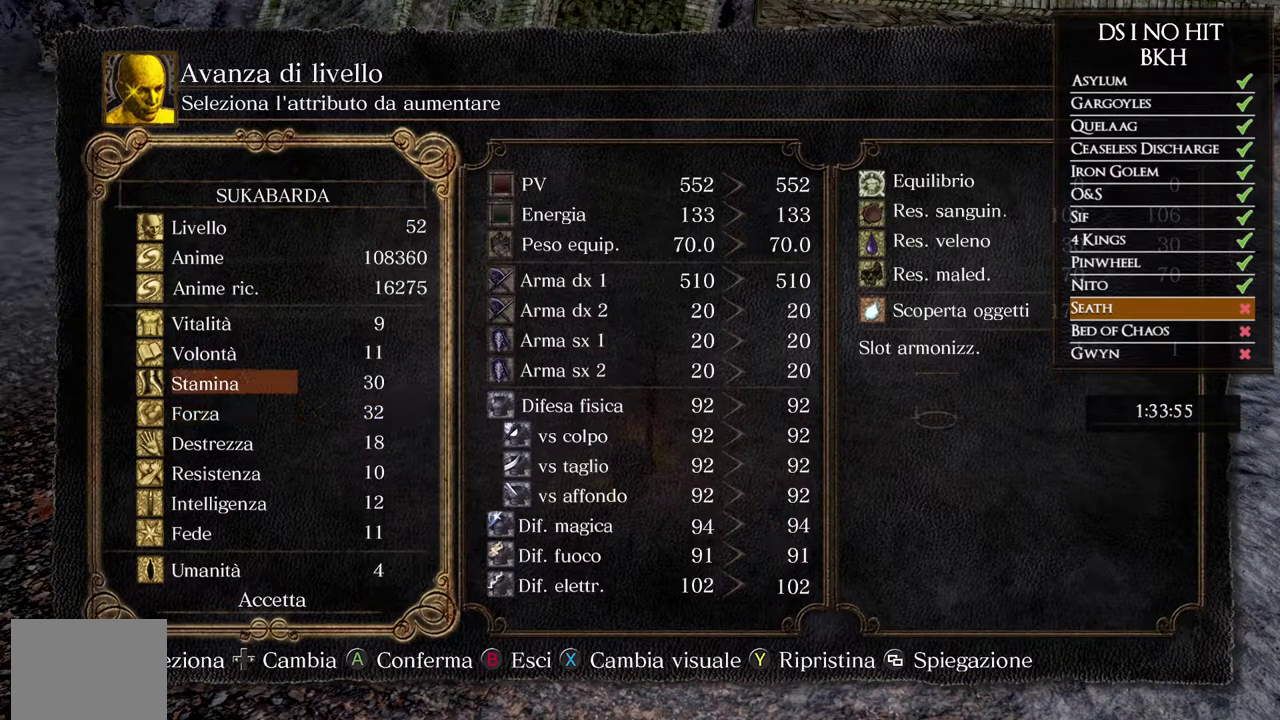
{"buttons": ["DPAD_RIGHT"], "left_stick": "center", "right_stick": "center", "events": [[167, "DPAD_DOWN", "down"], [267, "DPAD_DOWN", "up"], [350, "DPAD_RIGHT", "down"], [417, "DPAD_RIGHT", "up"], [500, "DPAD_RIGHT", "down"]]}
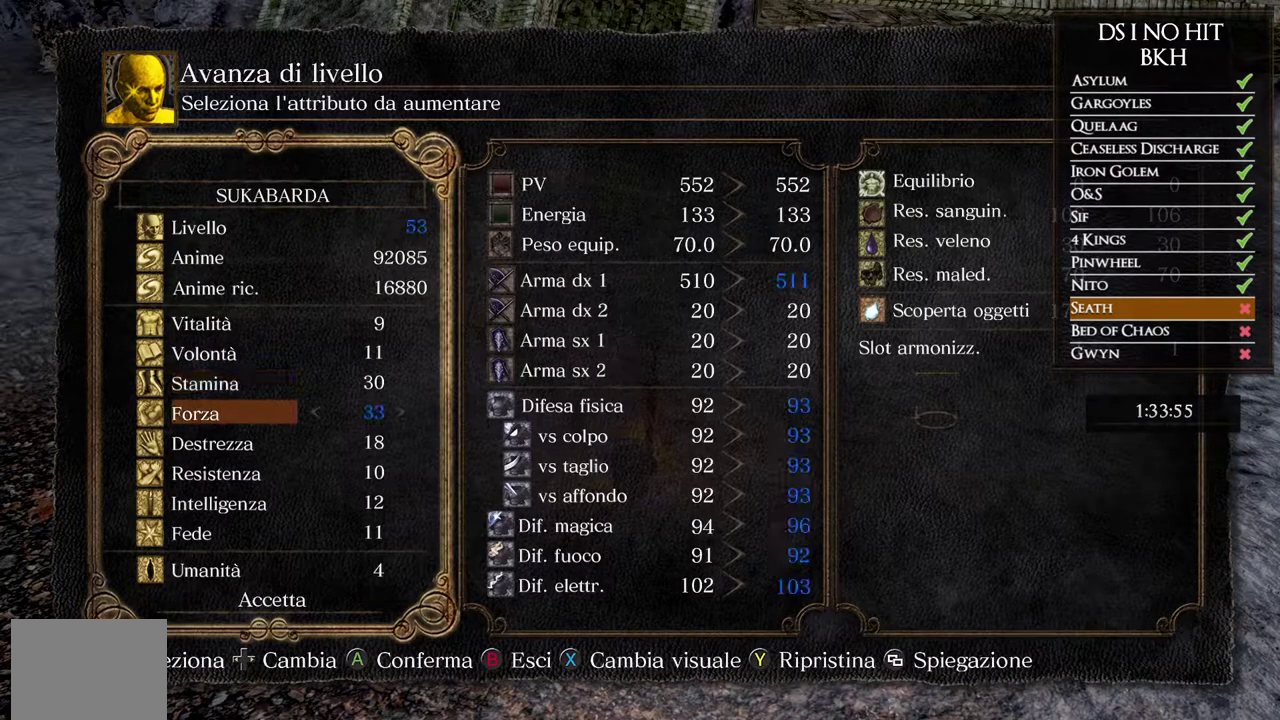
{"buttons": ["DPAD_UP"], "left_stick": "center", "right_stick": "center", "events": [[67, "DPAD_RIGHT", "up"], [133, "DPAD_RIGHT", "down"], [200, "DPAD_RIGHT", "up"], [483, "DPAD_UP", "down"]]}
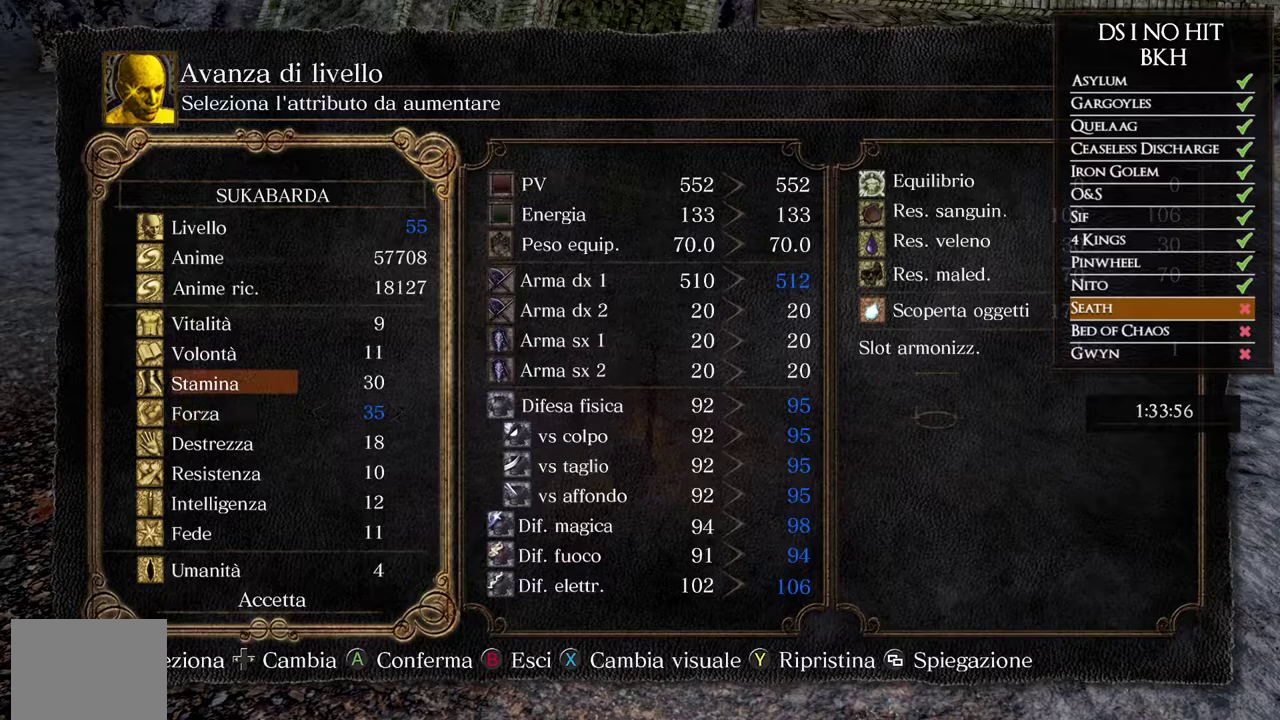
{"buttons": [], "left_stick": "center", "right_stick": "center", "events": [[50, "DPAD_UP", "up"], [117, "DPAD_RIGHT", "down"], [217, "DPAD_RIGHT", "up"], [283, "DPAD_RIGHT", "down"], [350, "DPAD_RIGHT", "up"], [400, "DPAD_RIGHT", "down"], [467, "DPAD_RIGHT", "up"]]}
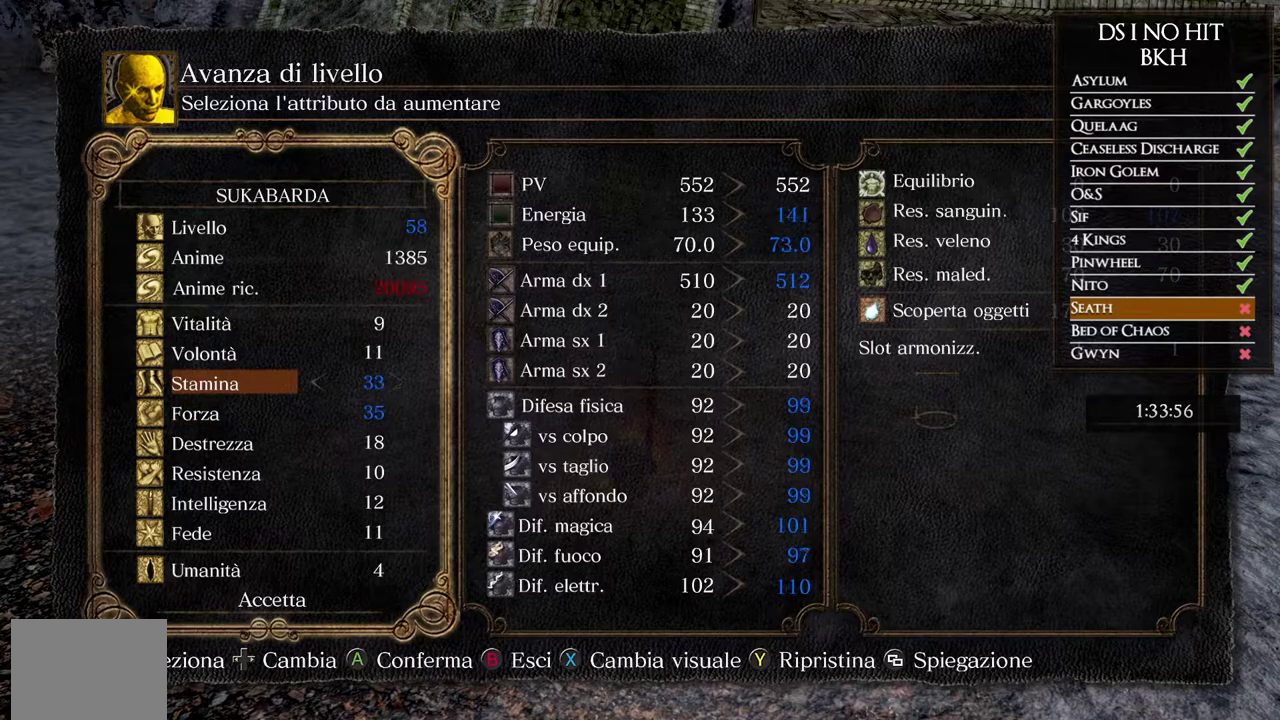
{"buttons": [], "left_stick": "center", "right_stick": "center", "events": [[33, "DPAD_RIGHT", "down"], [83, "DPAD_RIGHT", "up"], [133, "DPAD_RIGHT", "down"], [200, "DPAD_RIGHT", "up"], [267, "DPAD_RIGHT", "down"], [317, "DPAD_RIGHT", "up"]]}
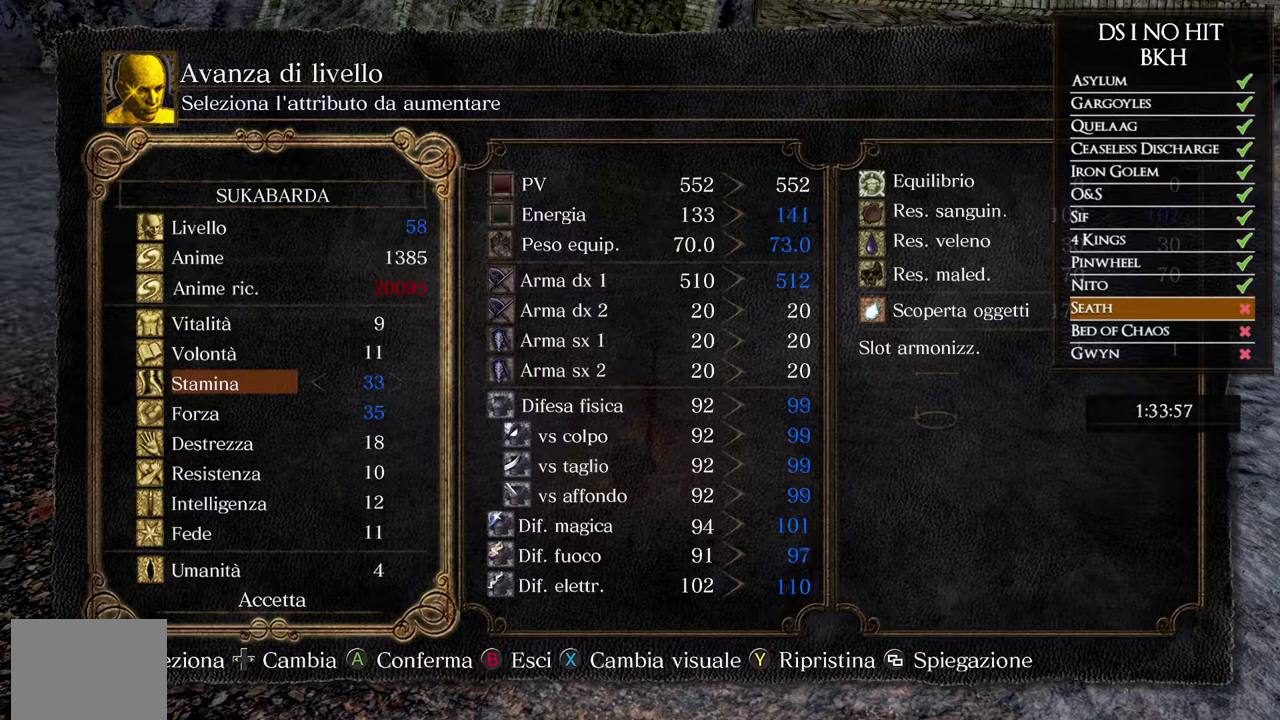
{"buttons": [], "left_stick": "center", "right_stick": "center", "events": [[333, "DPAD_DOWN", "down"], [400, "DPAD_DOWN", "up"]]}
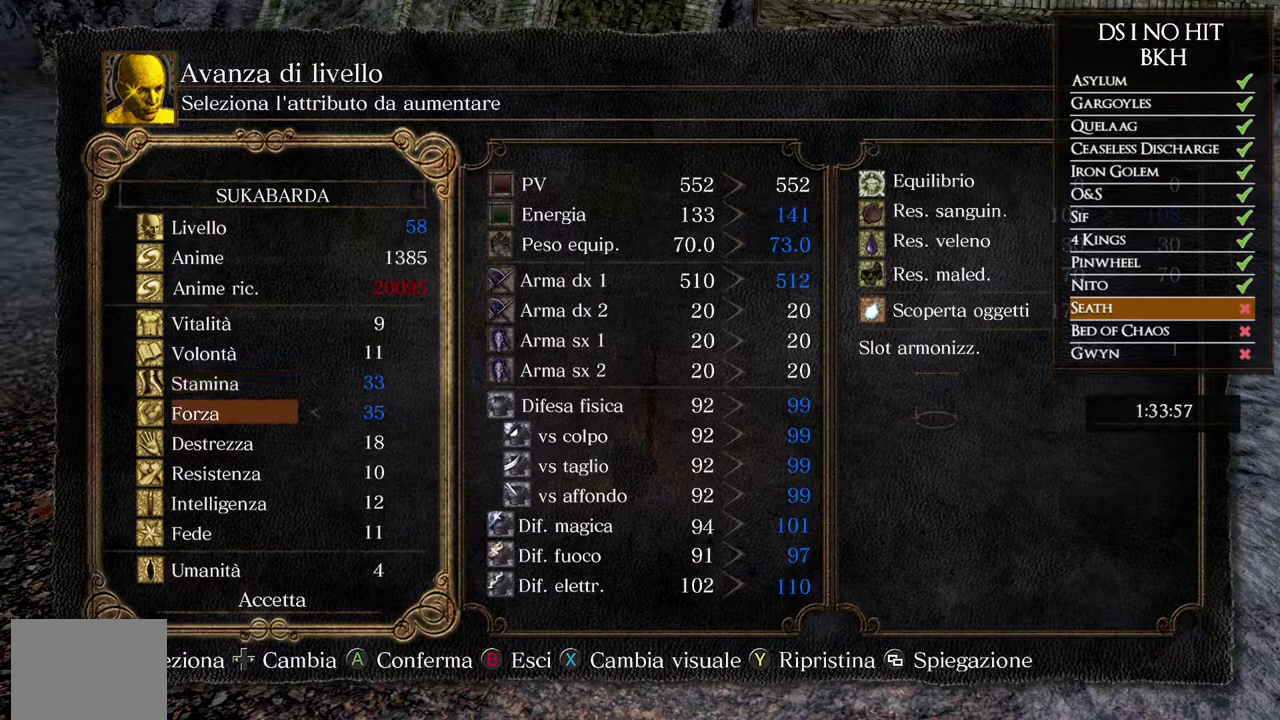
{"buttons": [], "left_stick": "center", "right_stick": "center", "events": [[67, "DPAD_UP", "down"], [150, "DPAD_UP", "up"], [367, "DPAD_LEFT", "down"], [483, "DPAD_LEFT", "up"]]}
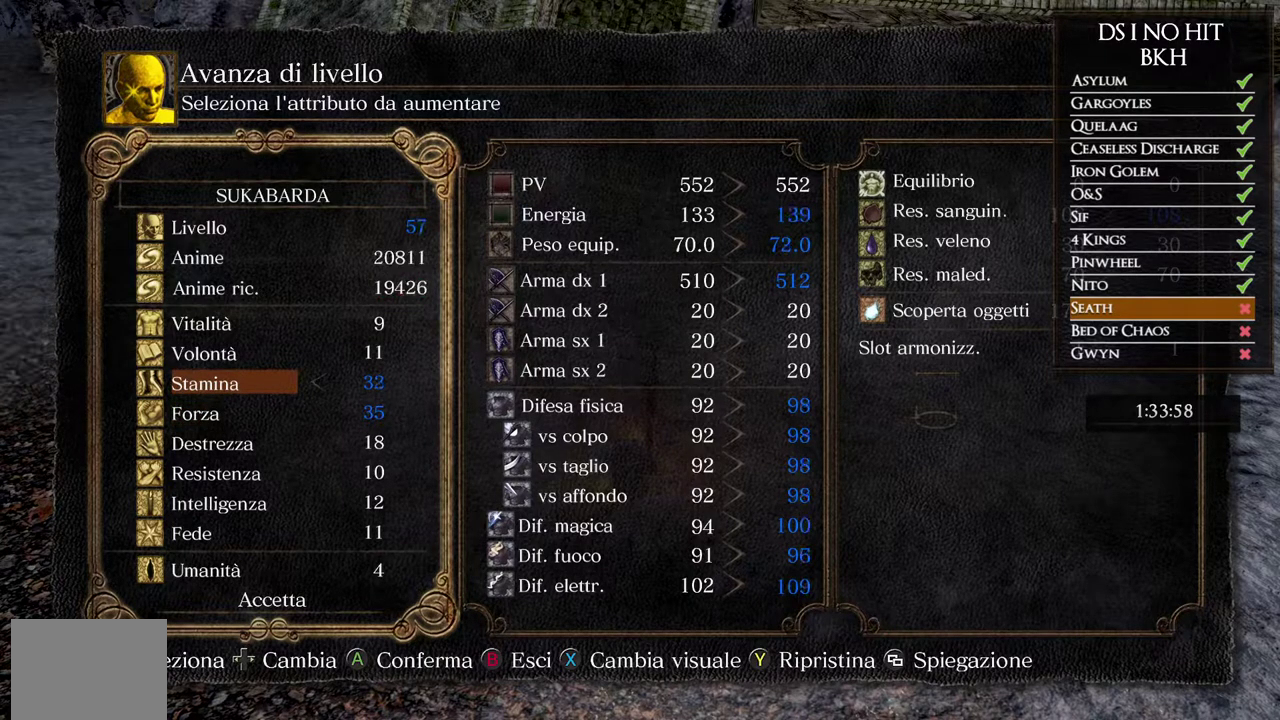
{"buttons": ["DPAD_DOWN"], "left_stick": "center", "right_stick": "center", "events": [[50, "DPAD_LEFT", "down"], [150, "DPAD_LEFT", "up"], [217, "DPAD_LEFT", "down"], [317, "DPAD_LEFT", "up"], [417, "DPAD_DOWN", "down"]]}
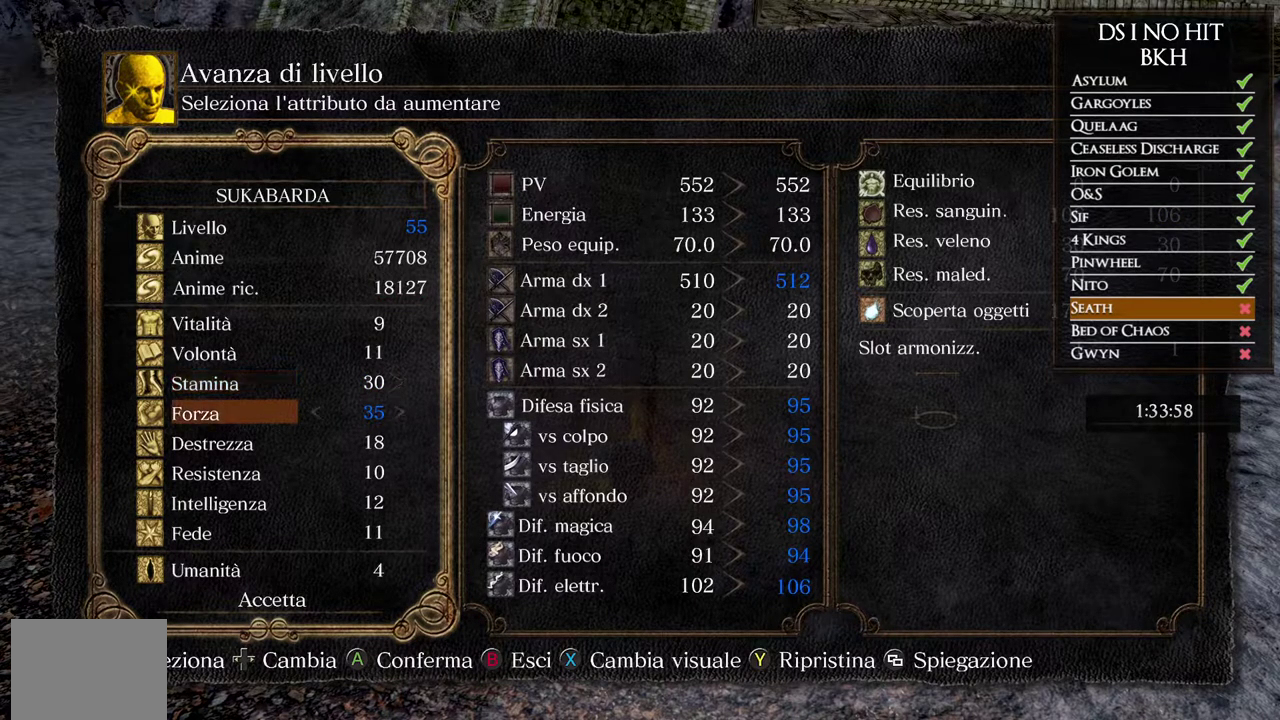
{"buttons": [], "left_stick": "center", "right_stick": "center", "events": [[33, "DPAD_DOWN", "up"]]}
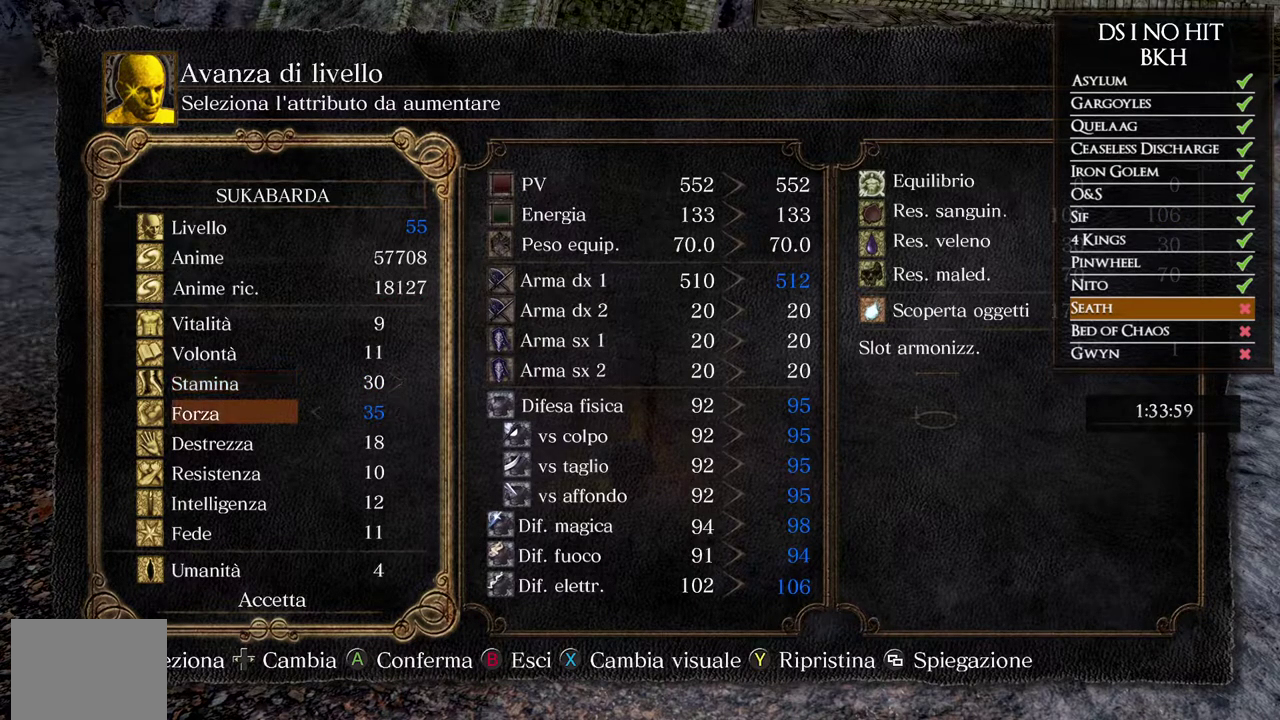
{"buttons": [], "left_stick": "center", "right_stick": "center", "events": [[300, "DPAD_RIGHT", "down"], [367, "DPAD_RIGHT", "up"], [433, "DPAD_RIGHT", "down"], [500, "DPAD_RIGHT", "up"]]}
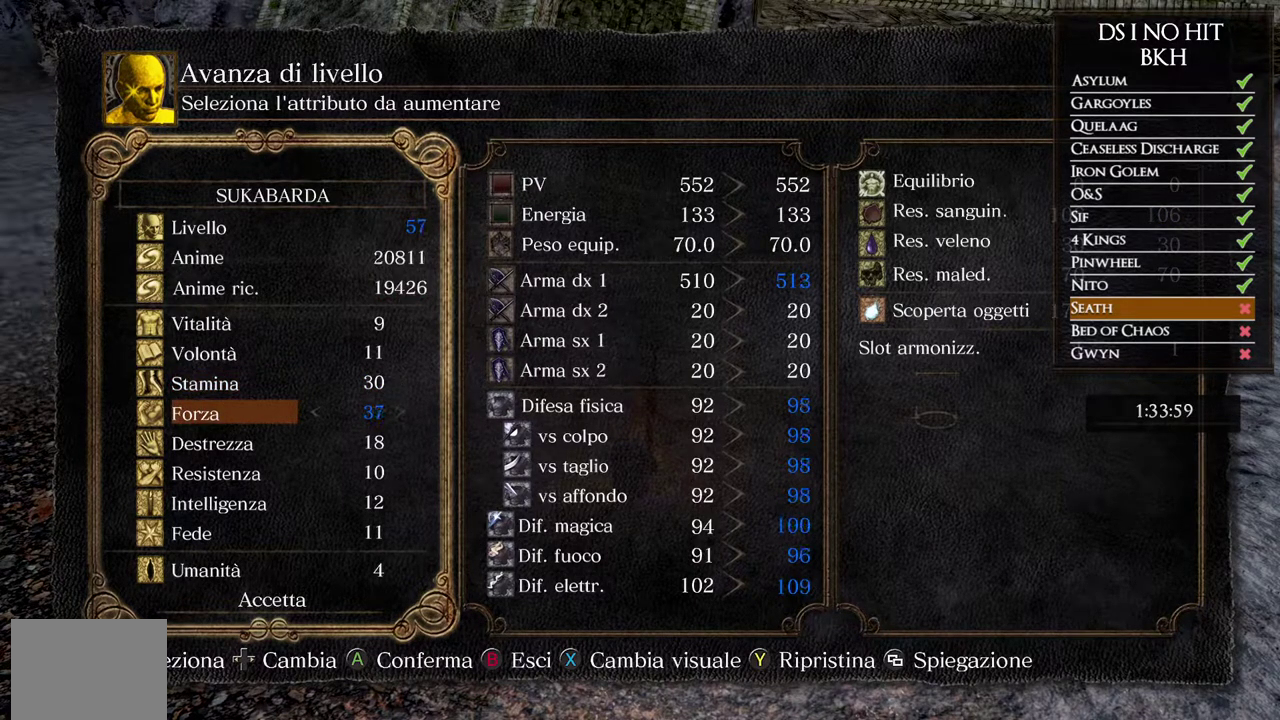
{"buttons": [], "left_stick": "center", "right_stick": "center", "events": [[67, "DPAD_RIGHT", "down"], [133, "DPAD_RIGHT", "up"], [183, "DPAD_RIGHT", "down"], [250, "DPAD_RIGHT", "up"], [317, "DPAD_RIGHT", "down"], [383, "DPAD_RIGHT", "up"]]}
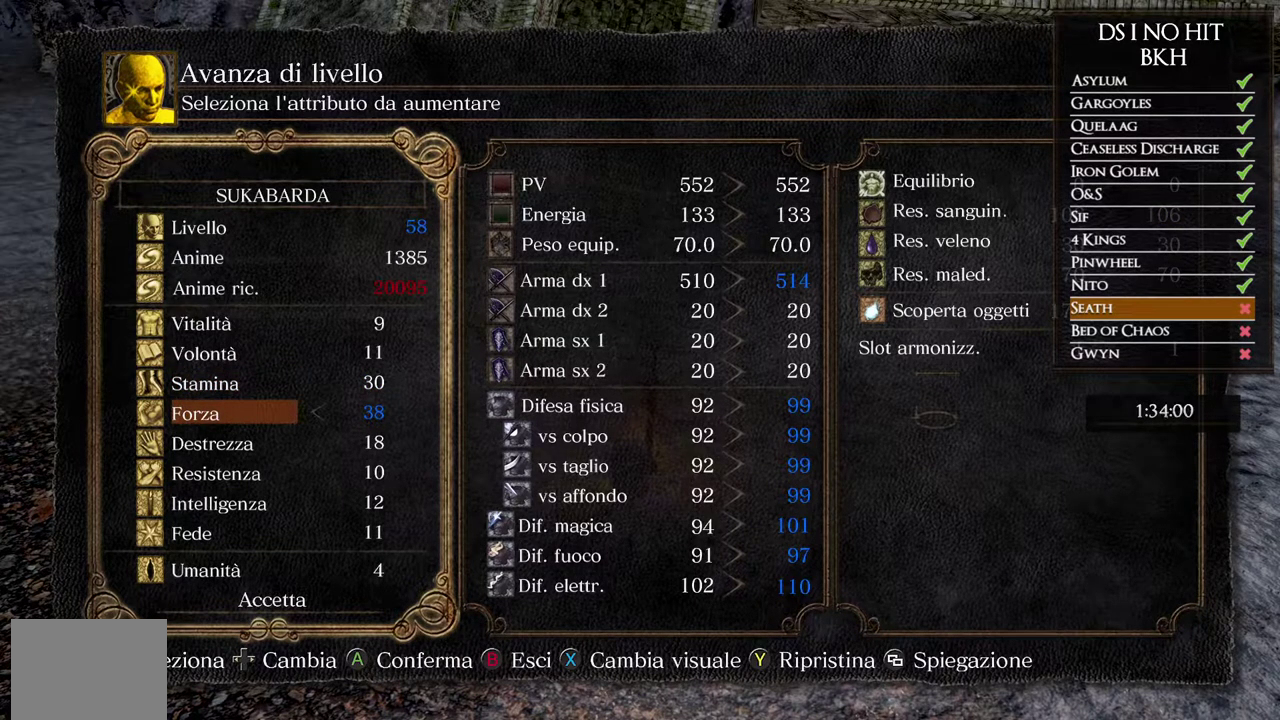
{"buttons": [], "left_stick": "center", "right_stick": "center", "events": [[300, "DPAD_DOWN", "down"], [400, "DPAD_DOWN", "up"]]}
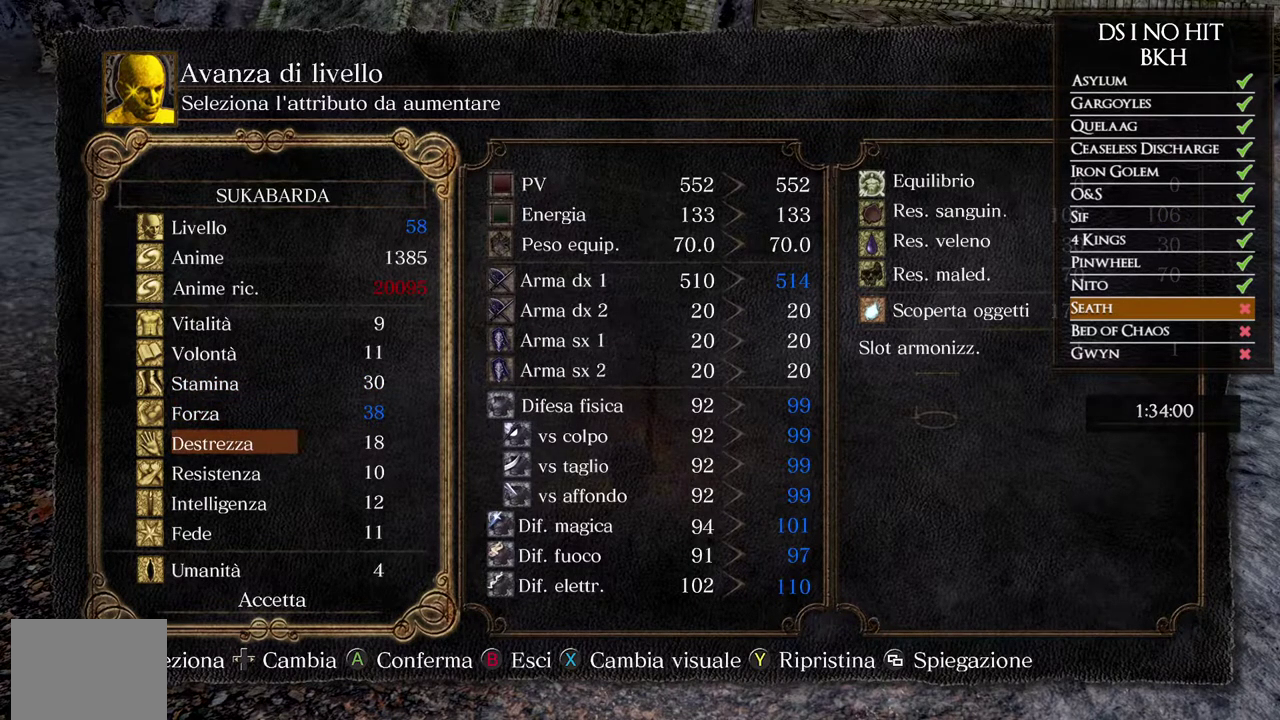
{"buttons": [], "left_stick": "center", "right_stick": "center", "events": [[17, "DPAD_UP", "down"], [133, "DPAD_UP", "up"]]}
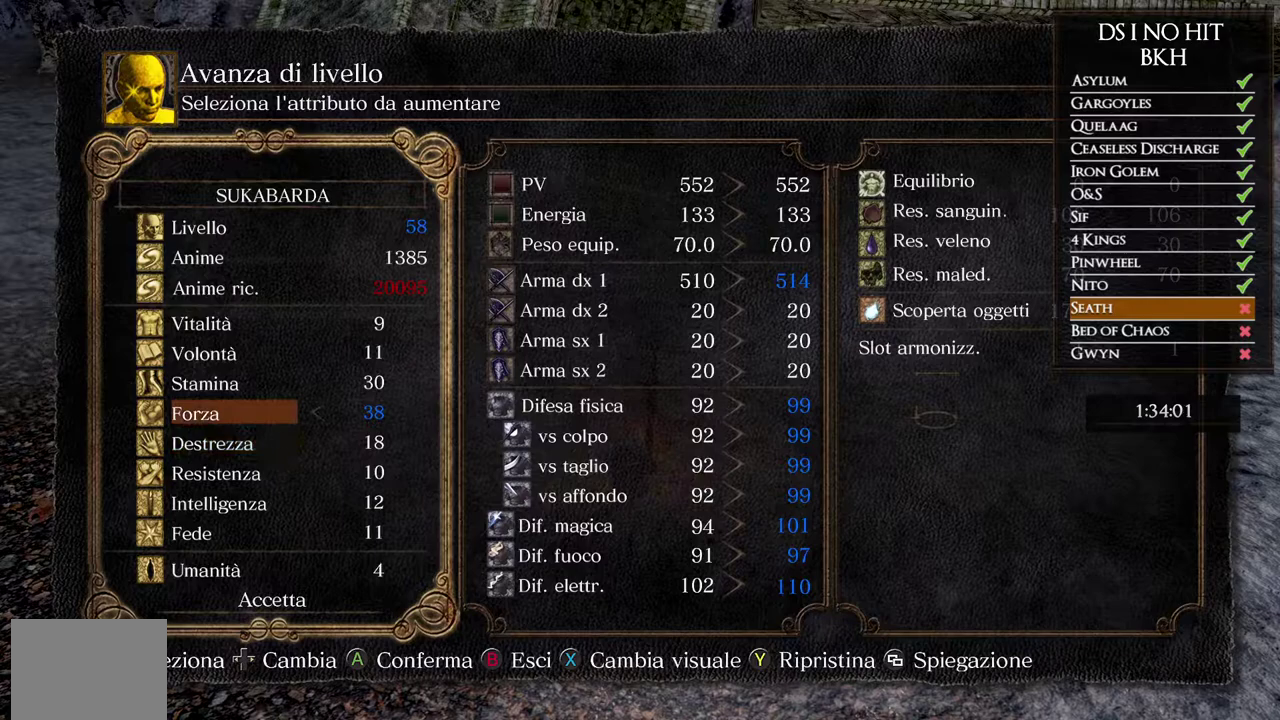
{"buttons": [], "left_stick": "center", "right_stick": "center", "events": [[33, "A", "down"], [133, "A", "up"], [383, "DPAD_LEFT", "down"], [500, "DPAD_LEFT", "up"]]}
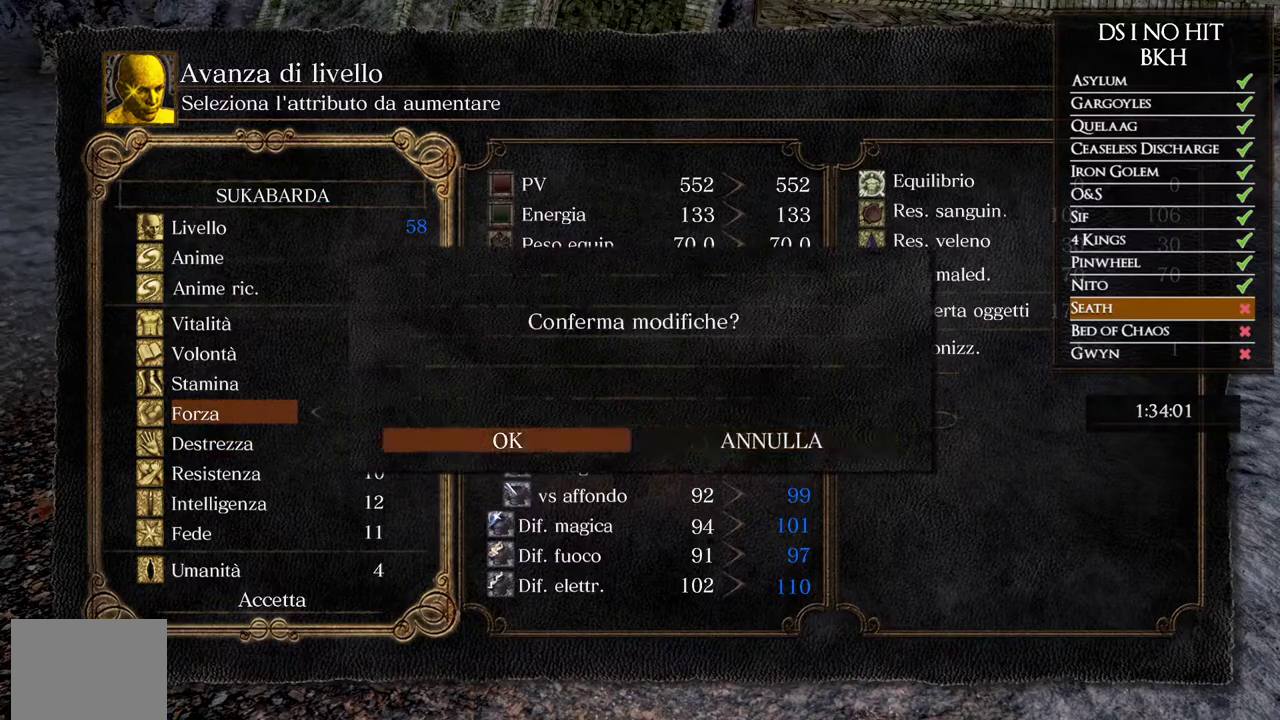
{"buttons": [], "left_stick": "center", "right_stick": "center", "events": []}
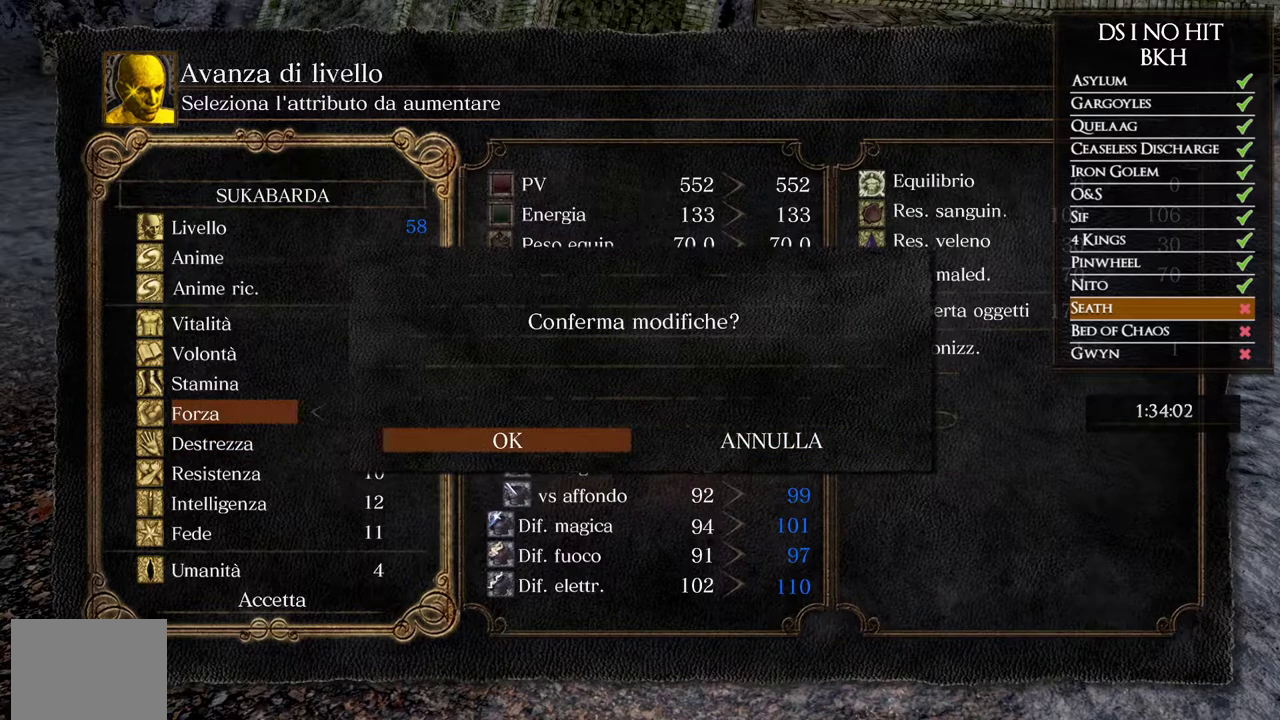
{"buttons": [], "left_stick": "center", "right_stick": "center", "events": [[317, "DPAD_RIGHT", "down"], [433, "DPAD_RIGHT", "up"]]}
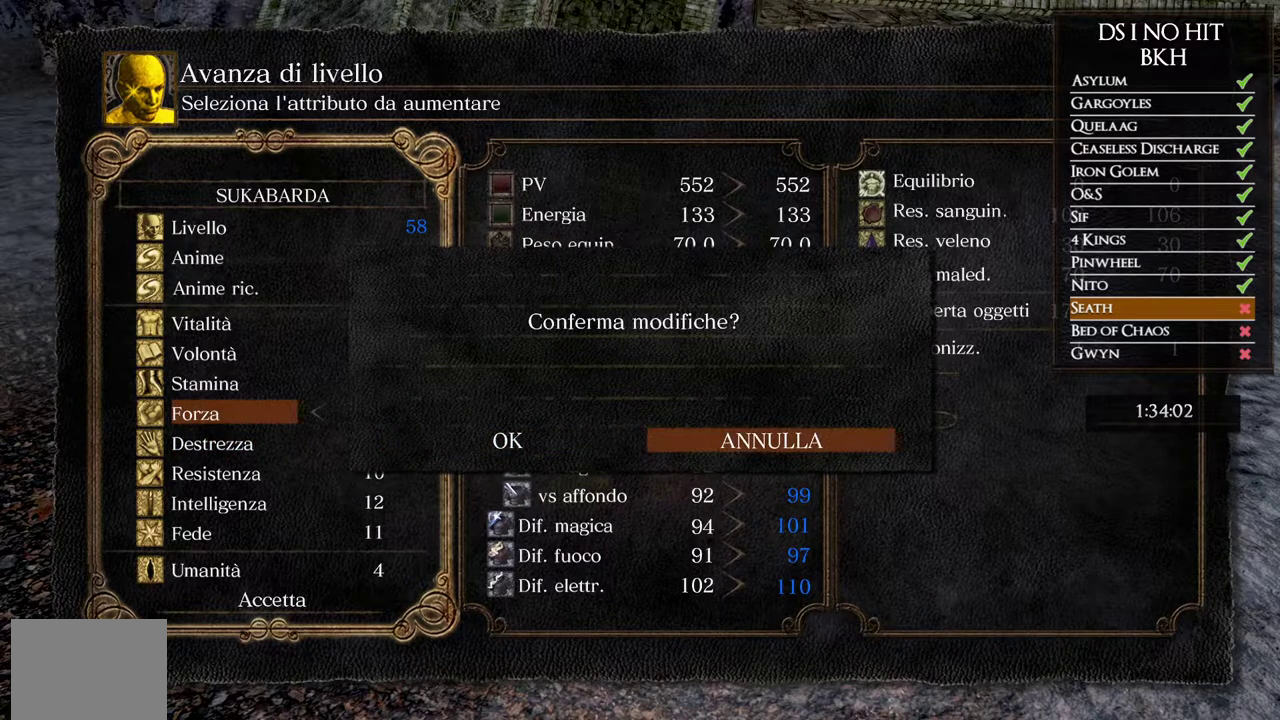
{"buttons": [], "left_stick": "center", "right_stick": "center", "events": [[33, "A", "down"], [150, "A", "up"]]}
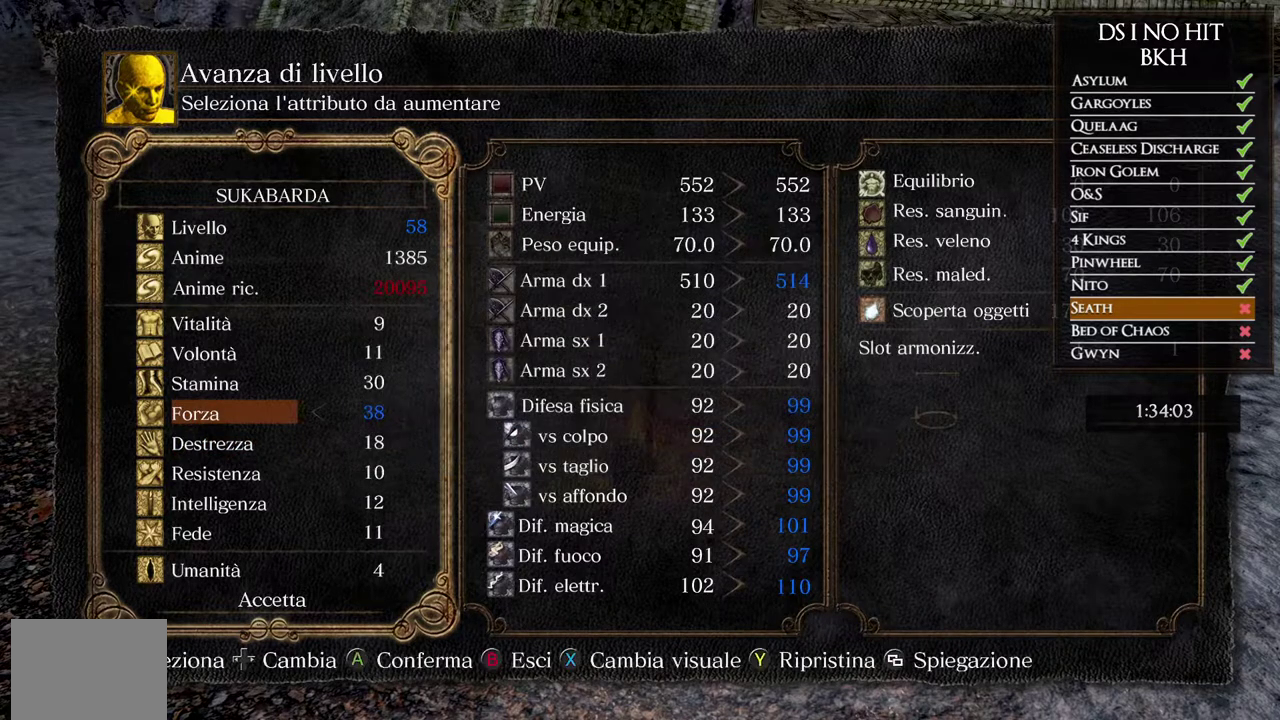
{"buttons": ["A"], "left_stick": "center", "right_stick": "center", "events": [[433, "A", "down"]]}
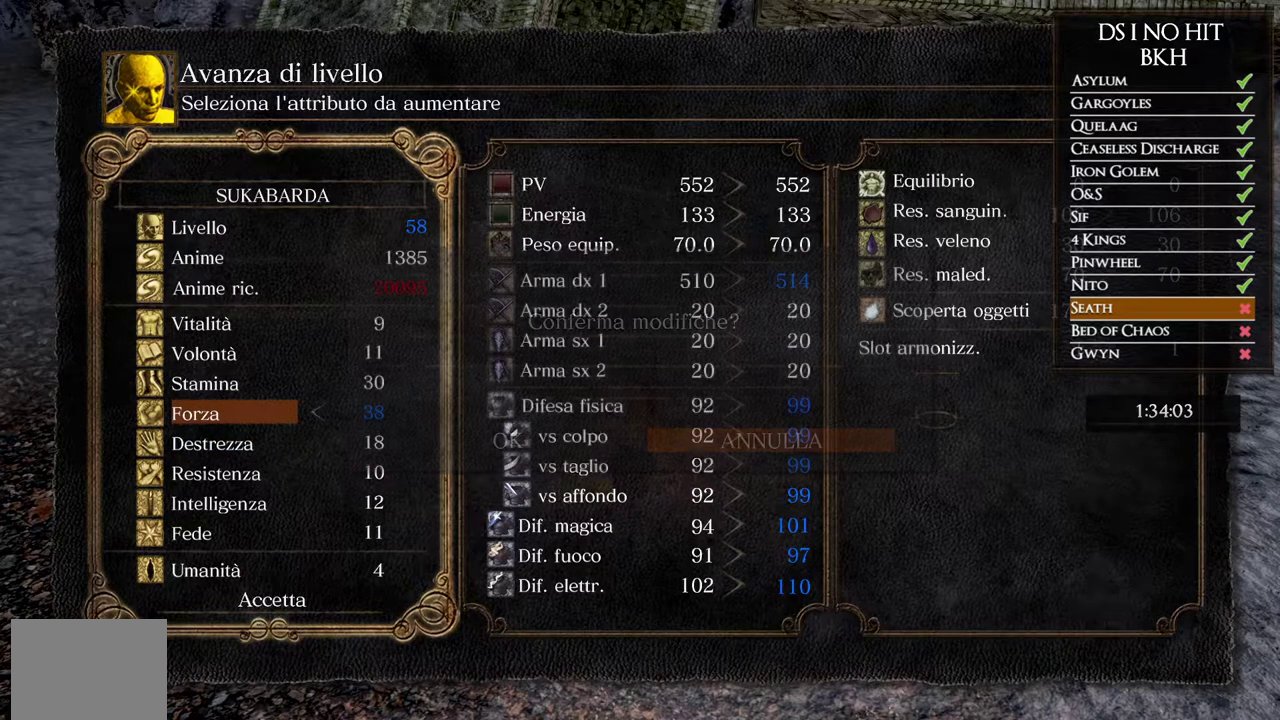
{"buttons": [], "left_stick": "center", "right_stick": "center", "events": [[33, "A", "up"], [167, "DPAD_LEFT", "down"], [283, "DPAD_LEFT", "up"]]}
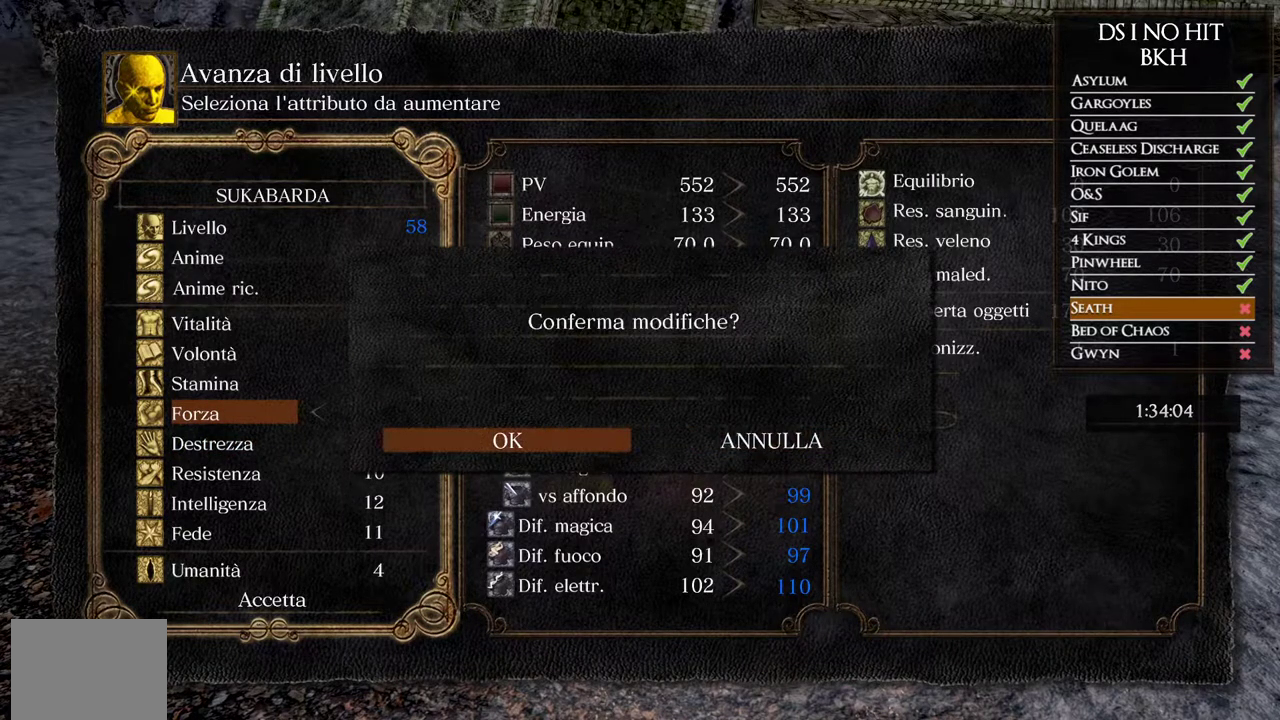
{"buttons": [], "left_stick": "center", "right_stick": "center", "events": [[267, "A", "down"], [417, "A", "up"]]}
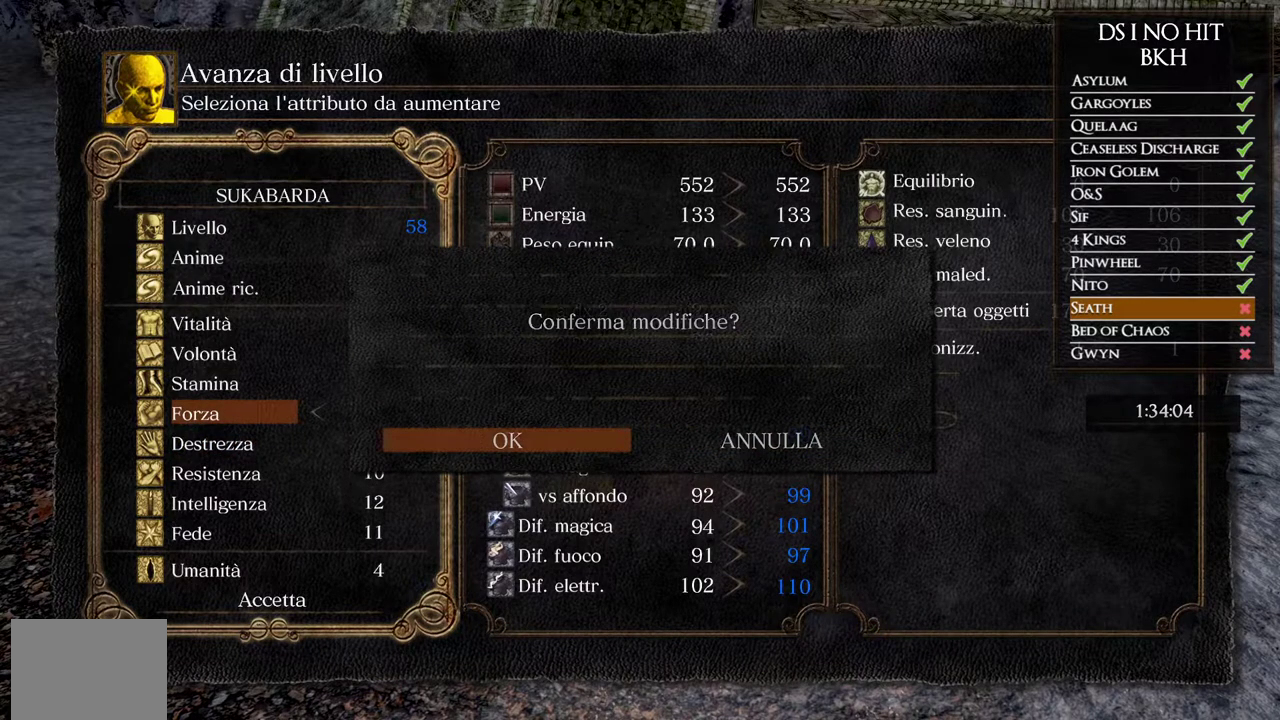
{"buttons": [], "left_stick": "center", "right_stick": "center", "events": []}
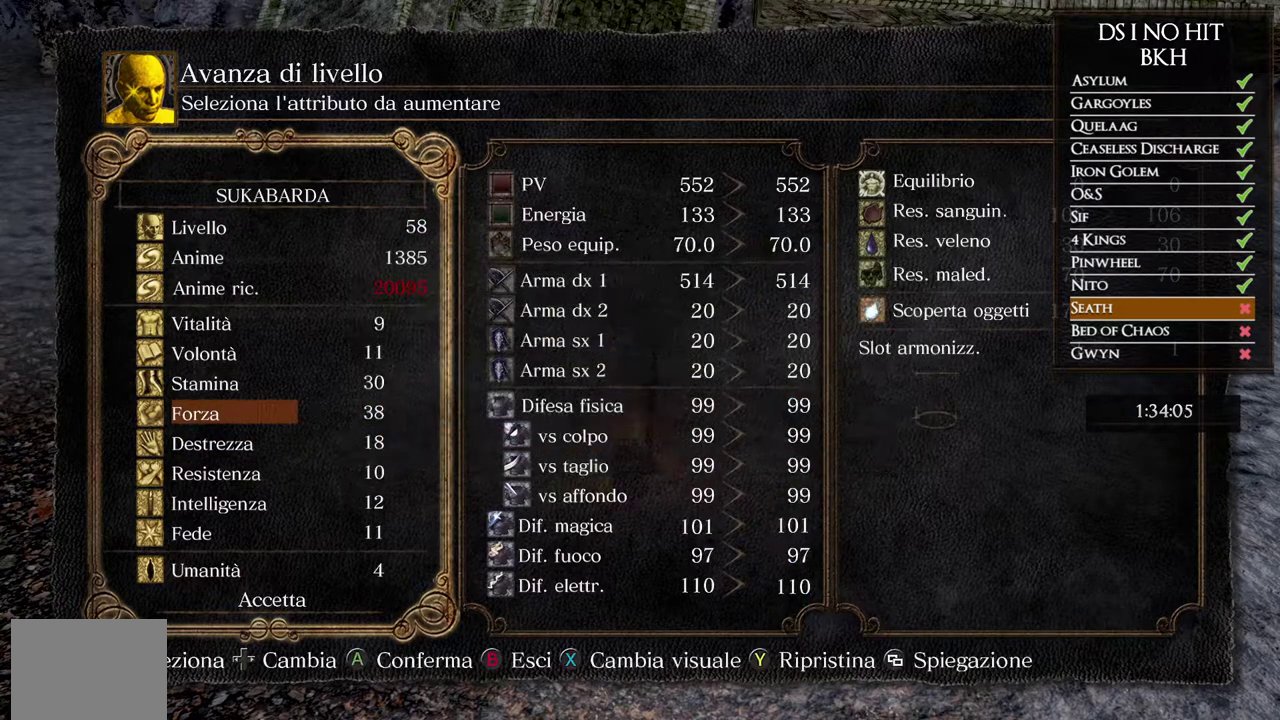
{"buttons": [], "left_stick": "center", "right_stick": "center", "events": [[383, "DPAD_DOWN", "down"], [467, "DPAD_DOWN", "up"]]}
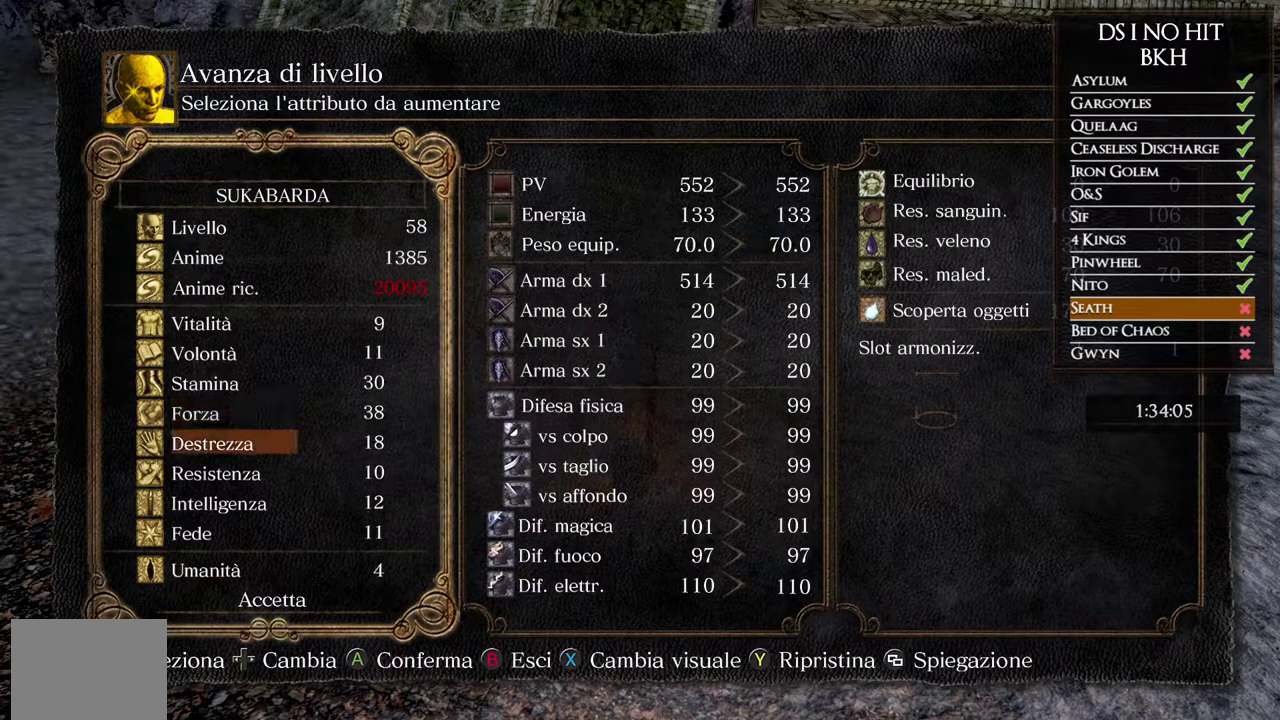
{"buttons": [], "left_stick": "center", "right_stick": "center", "events": [[67, "DPAD_UP", "down"], [200, "DPAD_UP", "up"]]}
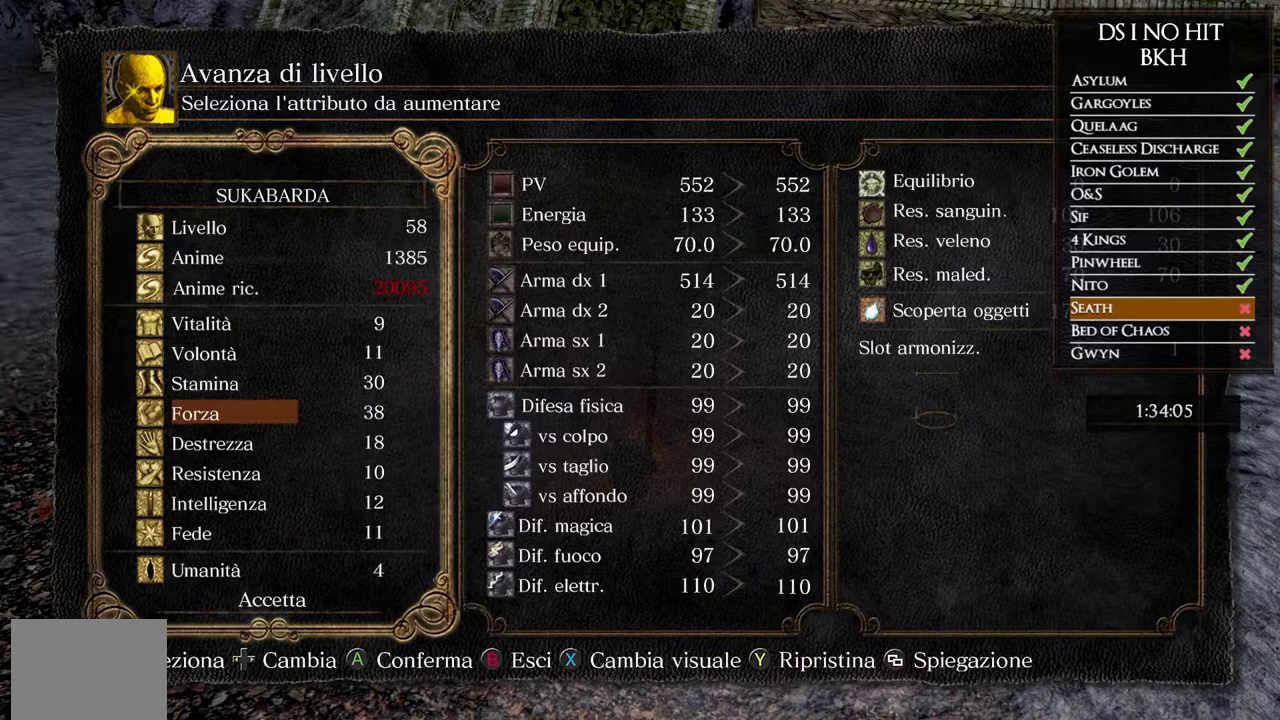
{"buttons": ["DPAD_DOWN"], "left_stick": "center", "right_stick": "center", "events": [[150, "B", "down"], [267, "B", "up"], [433, "DPAD_DOWN", "down"]]}
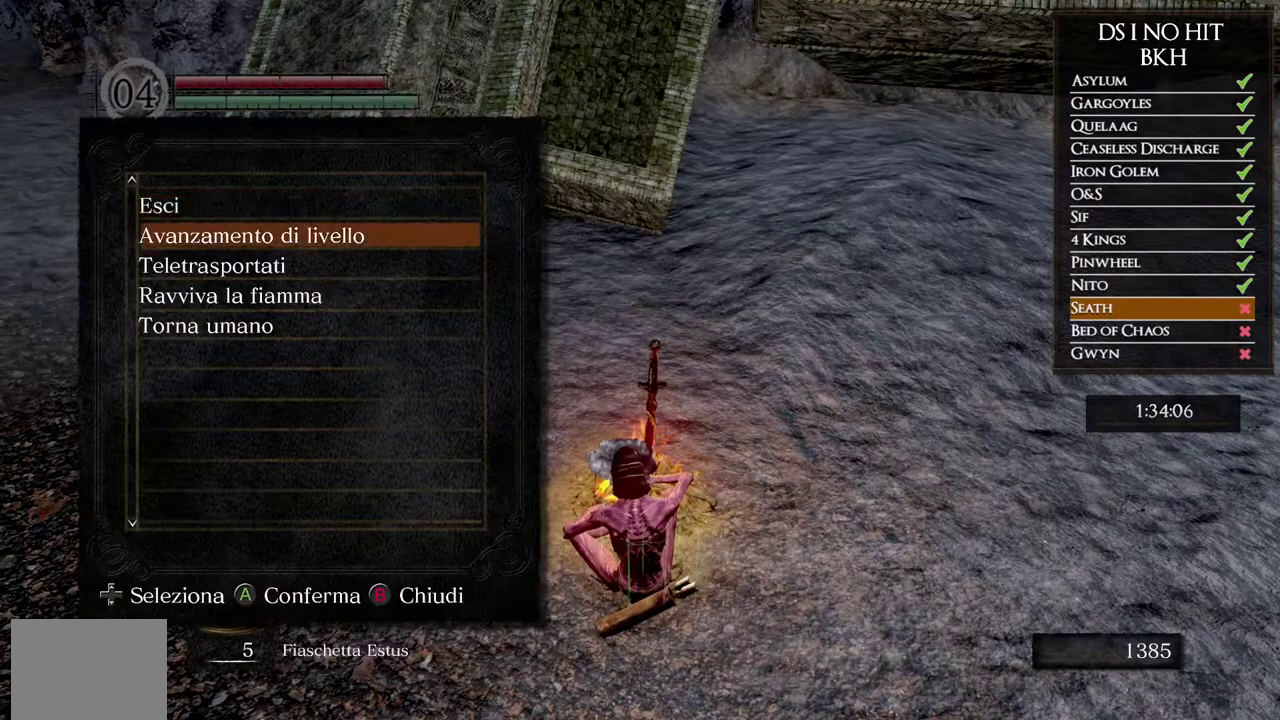
{"buttons": [], "left_stick": "center", "right_stick": "down"}
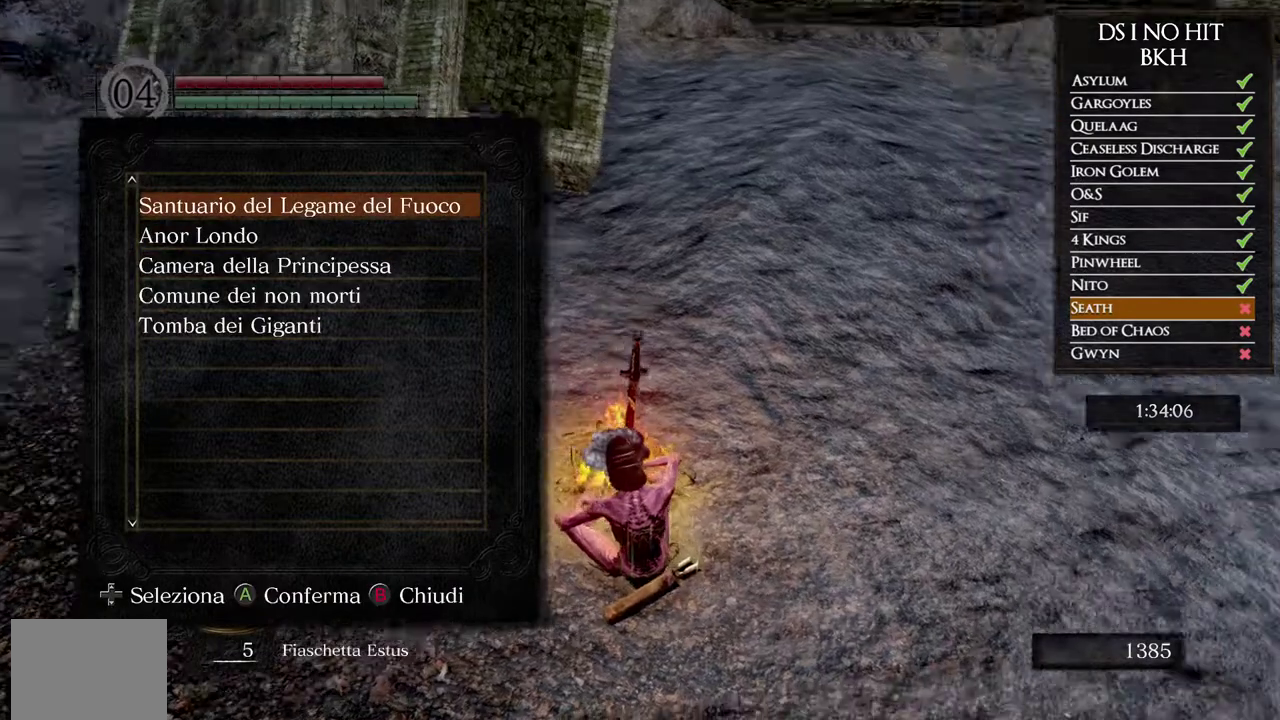
{"buttons": [], "left_stick": "center", "right_stick": "center"}